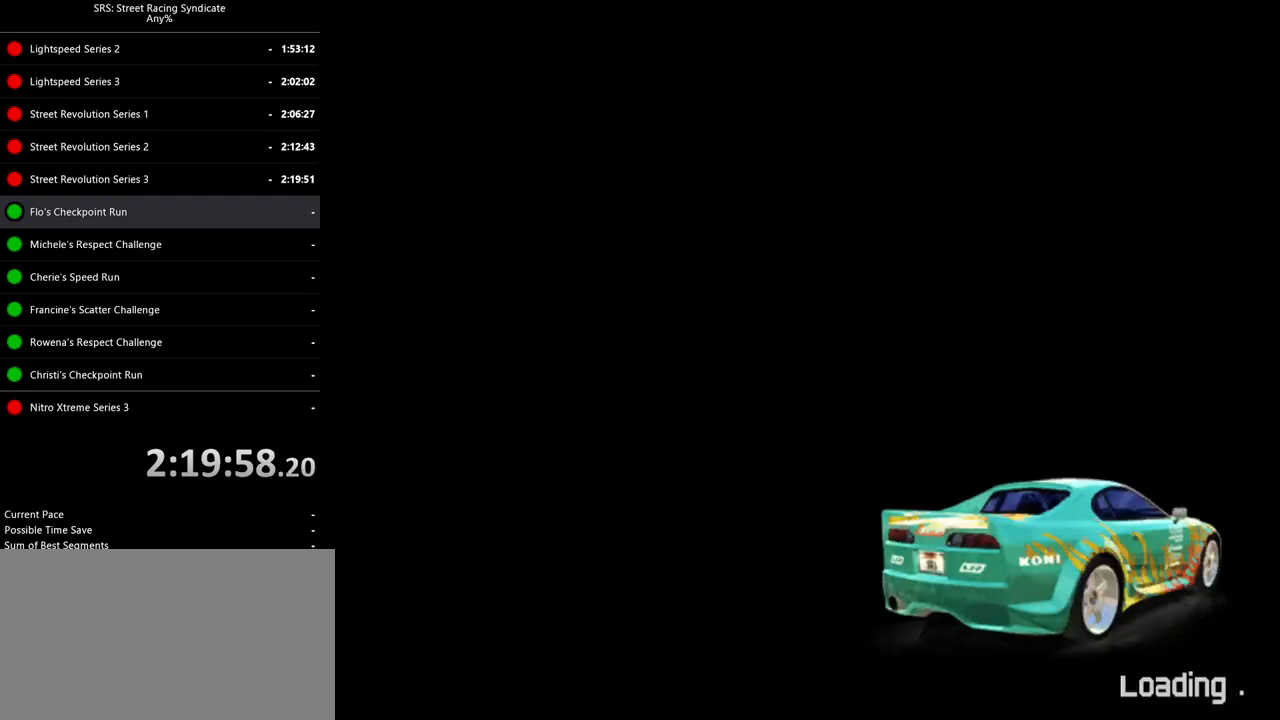
Gameplay with a controller (PlayStation layout); each line is a JSON object with the inputs held at the frame after it. "events" lists button and stick changes between this image and that frame as [ms after this image, input, new state], when the widget could be followed in between. Not read: right_stick.
{"buttons": [], "left_stick": "center", "events": [[133, "SELECT", "down"], [150, "SELECT", "up"]]}
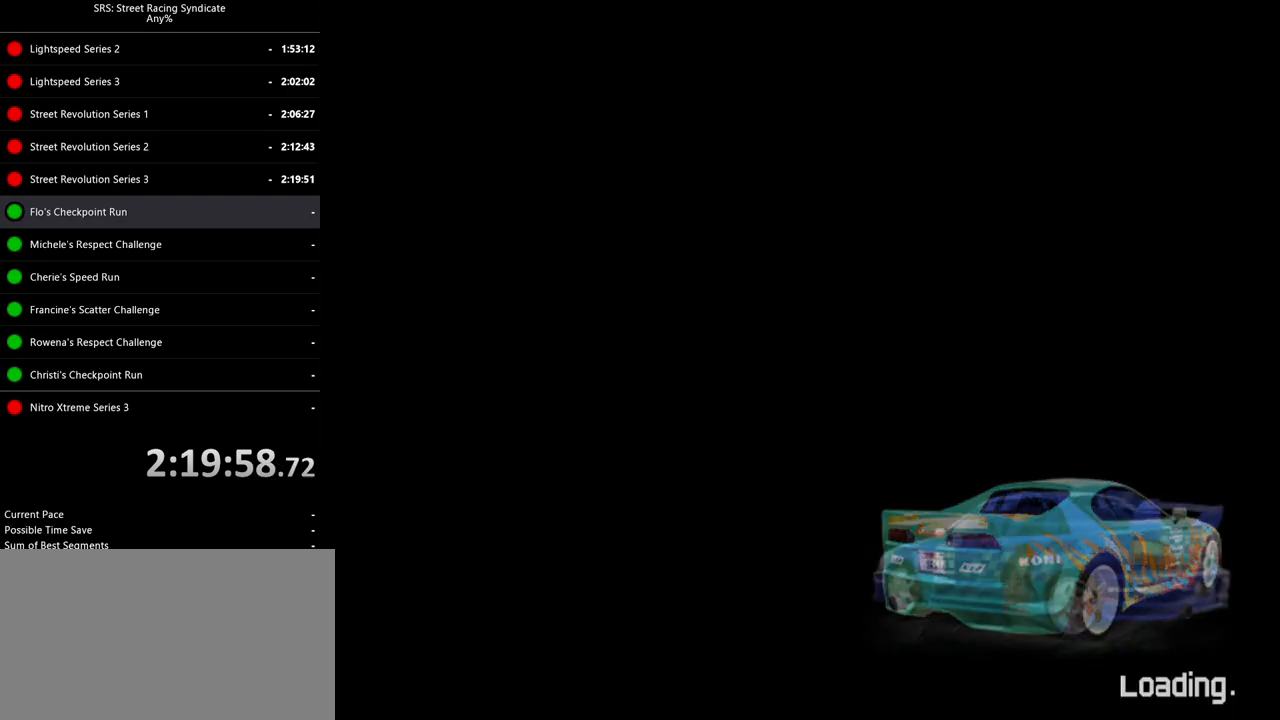
{"buttons": [], "left_stick": "center", "events": []}
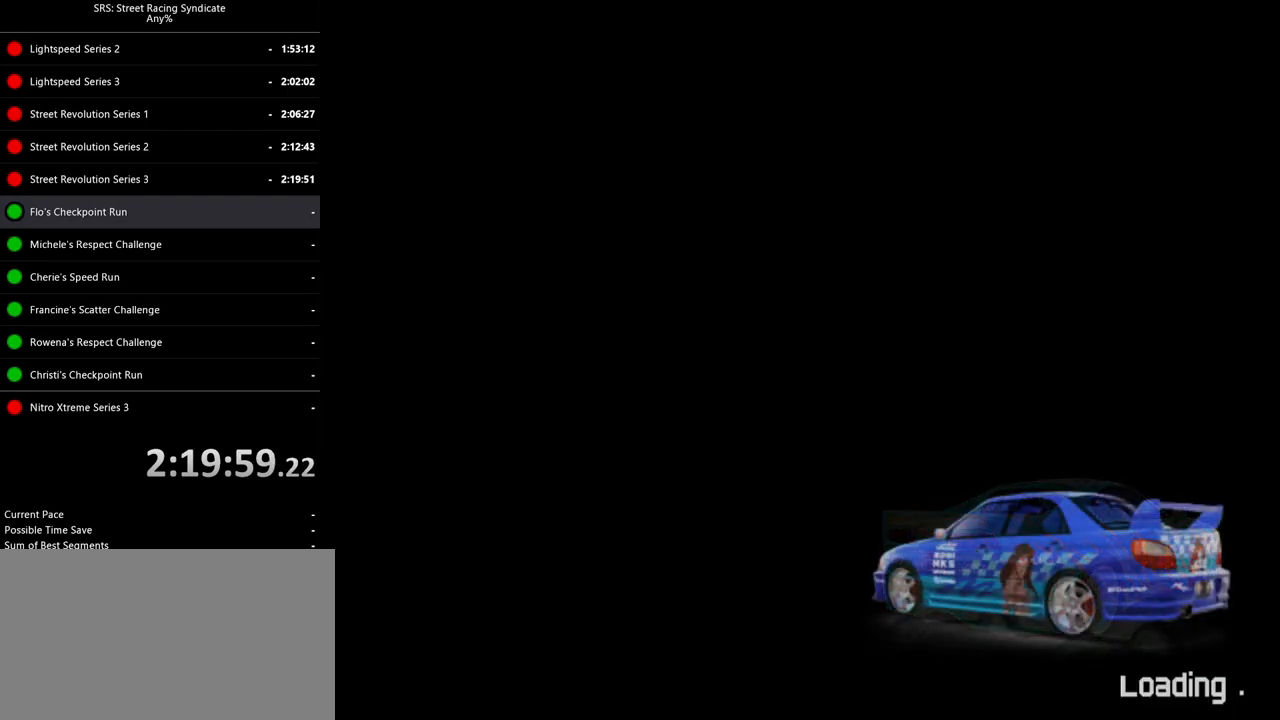
{"buttons": [], "left_stick": "center", "events": []}
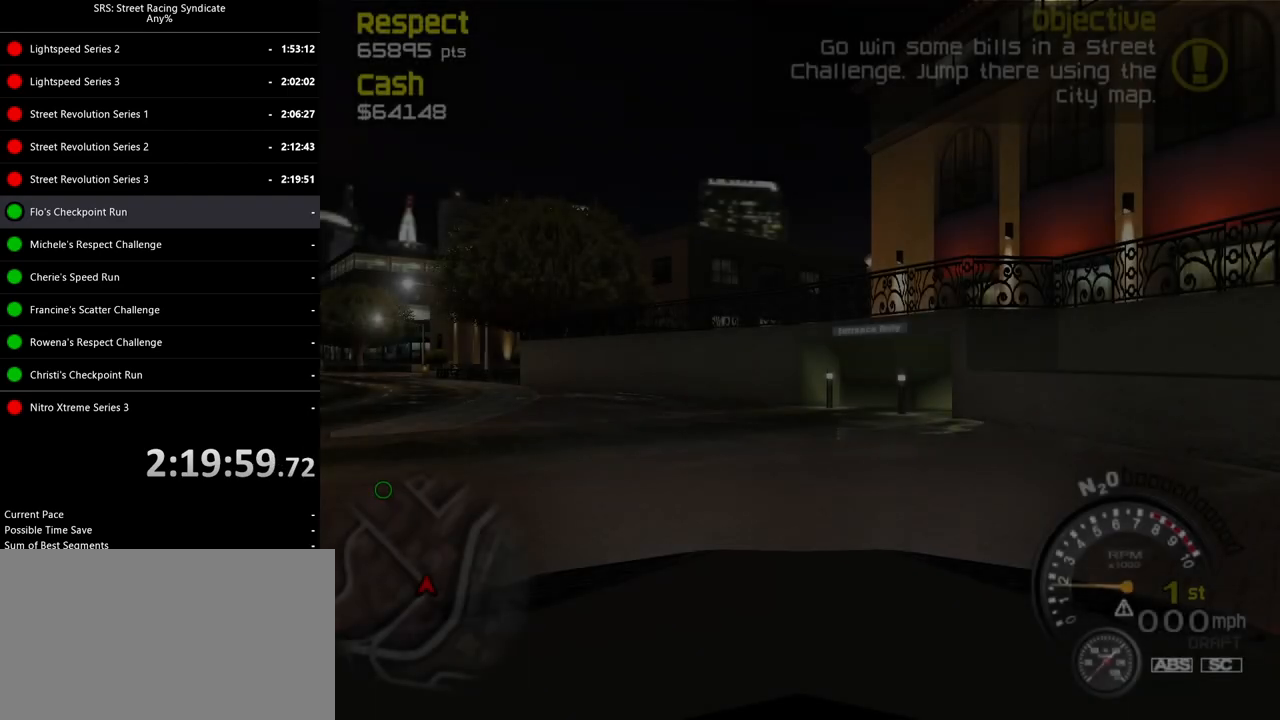
{"buttons": [], "left_stick": "center", "events": [[167, "SELECT", "down"], [251, "SELECT", "up"], [367, "SELECT", "down"], [434, "SELECT", "up"]]}
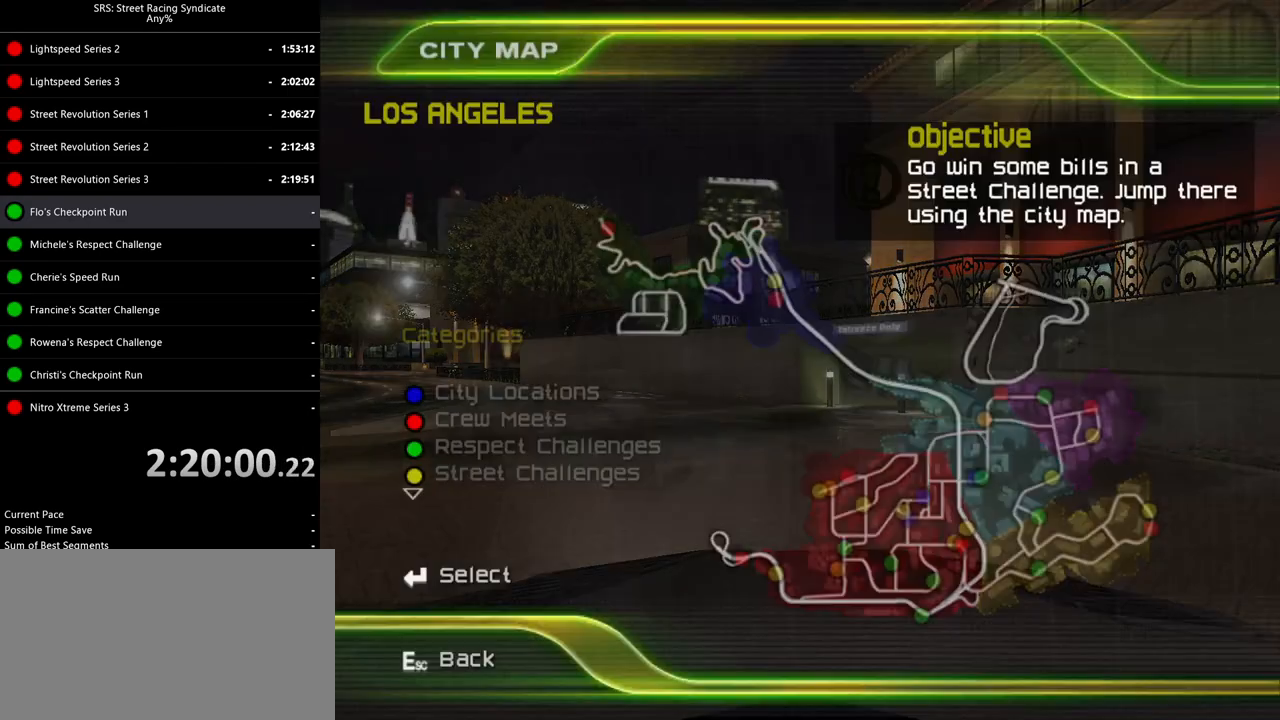
{"buttons": [], "left_stick": "center", "events": []}
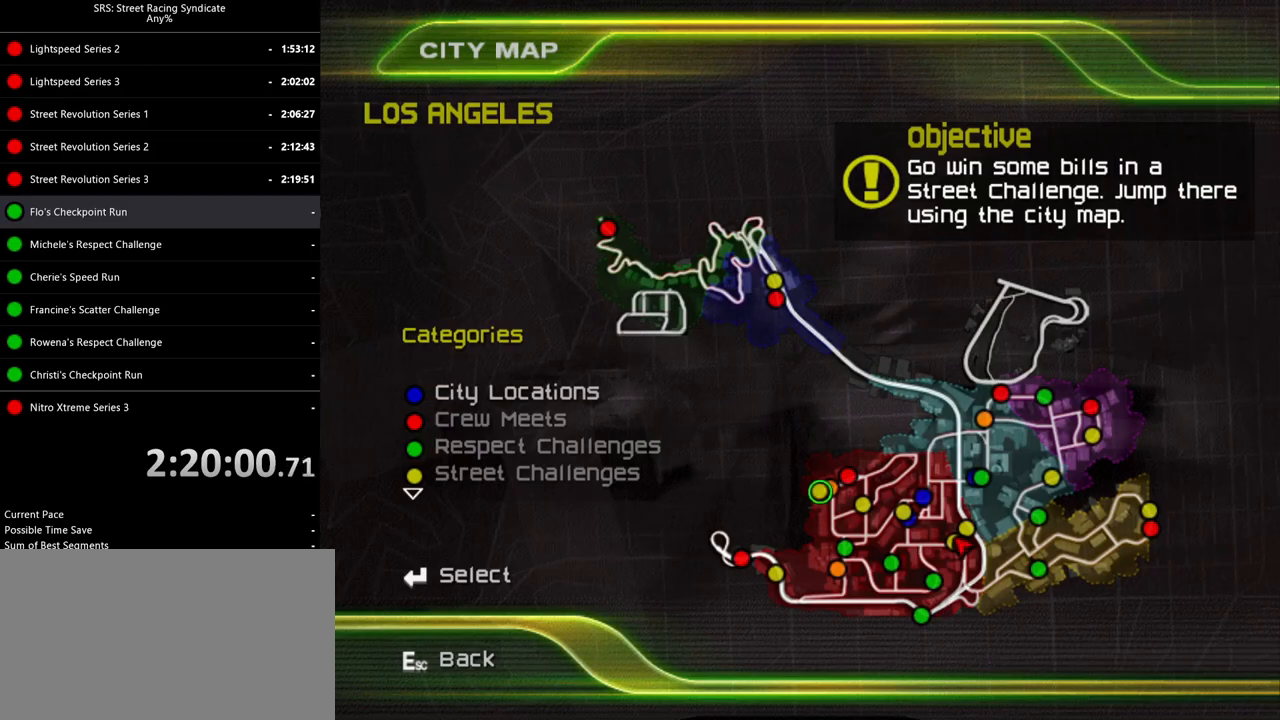
{"buttons": ["CIRCLE"], "left_stick": "center", "events": [[117, "CROSS", "down"], [184, "CROSS", "up"], [267, "CROSS", "down"], [334, "CROSS", "up"], [434, "CIRCLE", "down"]]}
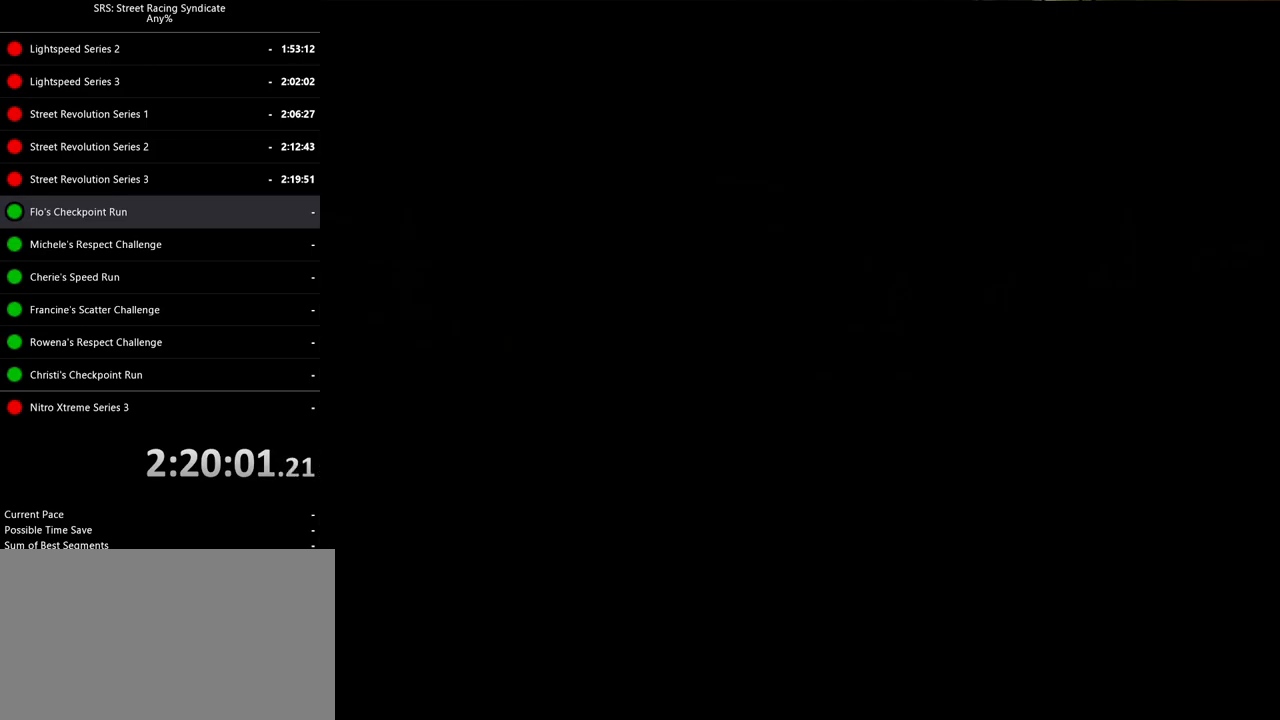
{"buttons": [], "left_stick": "center", "events": [[67, "CIRCLE", "up"]]}